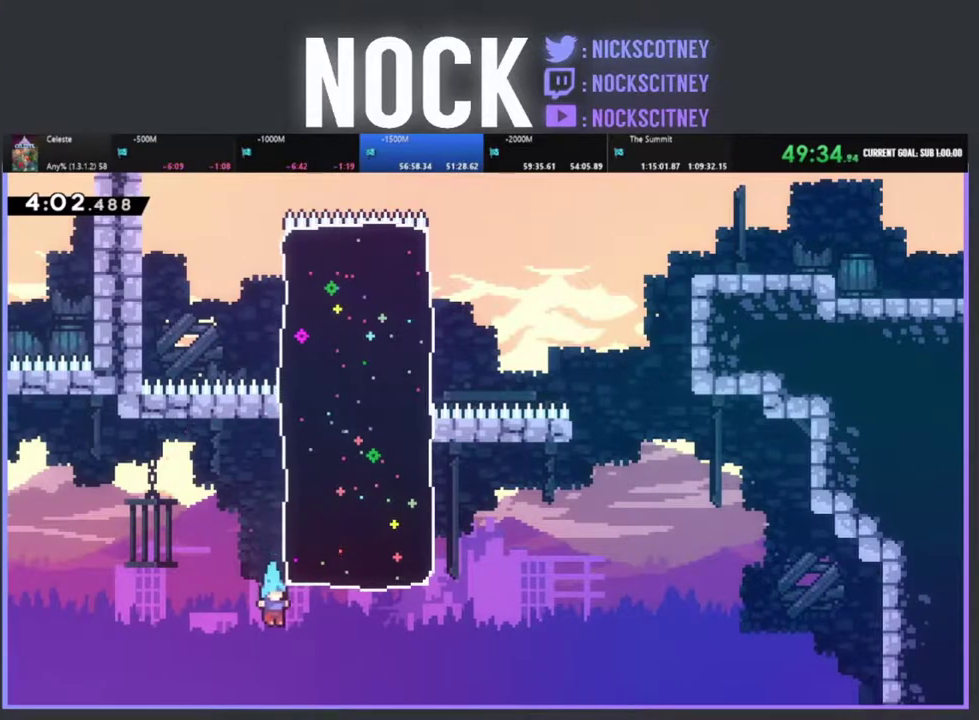
Gameplay with a controller (PlayStation layout); each line is a JSON object with the inputs held at the frame after it. "events" lists button and stick changes between this image and that frame as [ms after this image, input, new state], when the widget could be followed in between. Not read: R3 right_stick.
{"buttons": [], "left_stick": "center", "events": []}
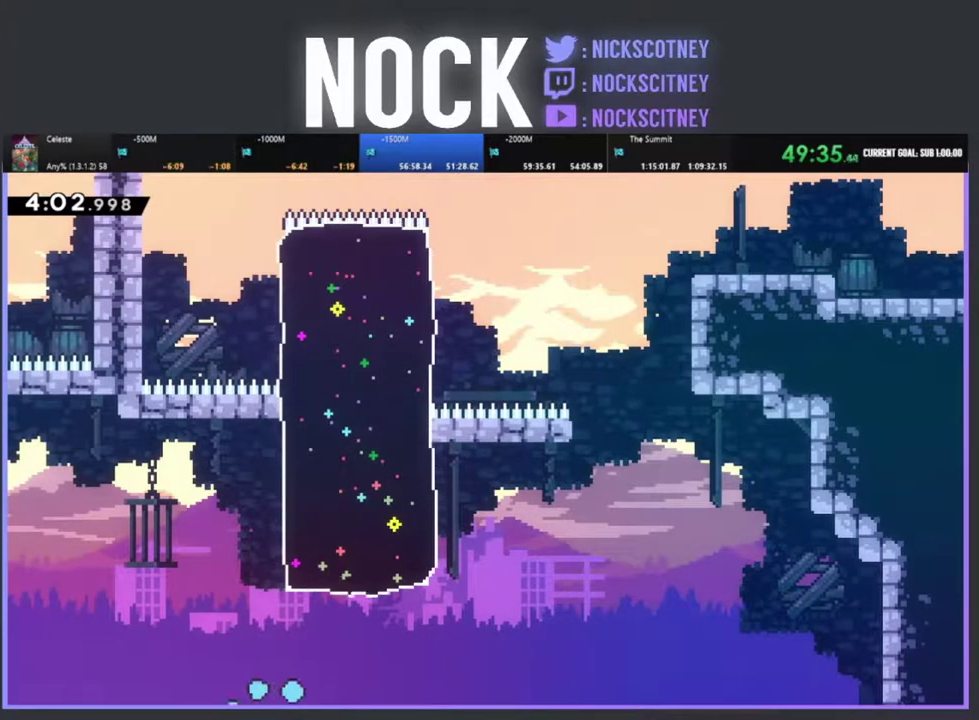
{"buttons": [], "left_stick": "center", "events": []}
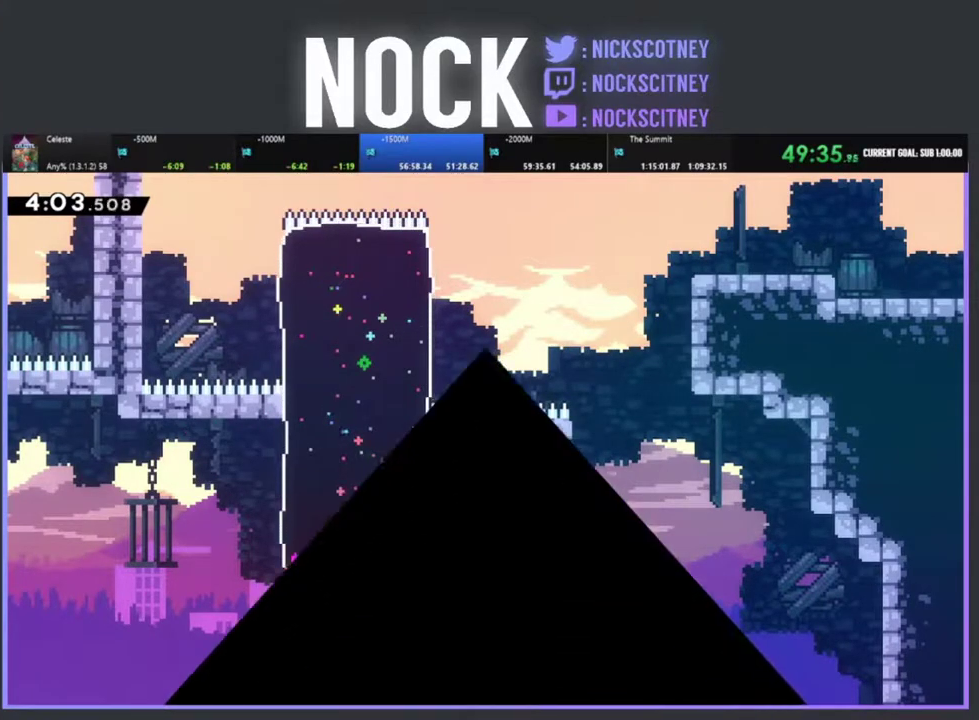
{"buttons": ["R2"], "left_stick": "center", "events": [[450, "R2", "down"]]}
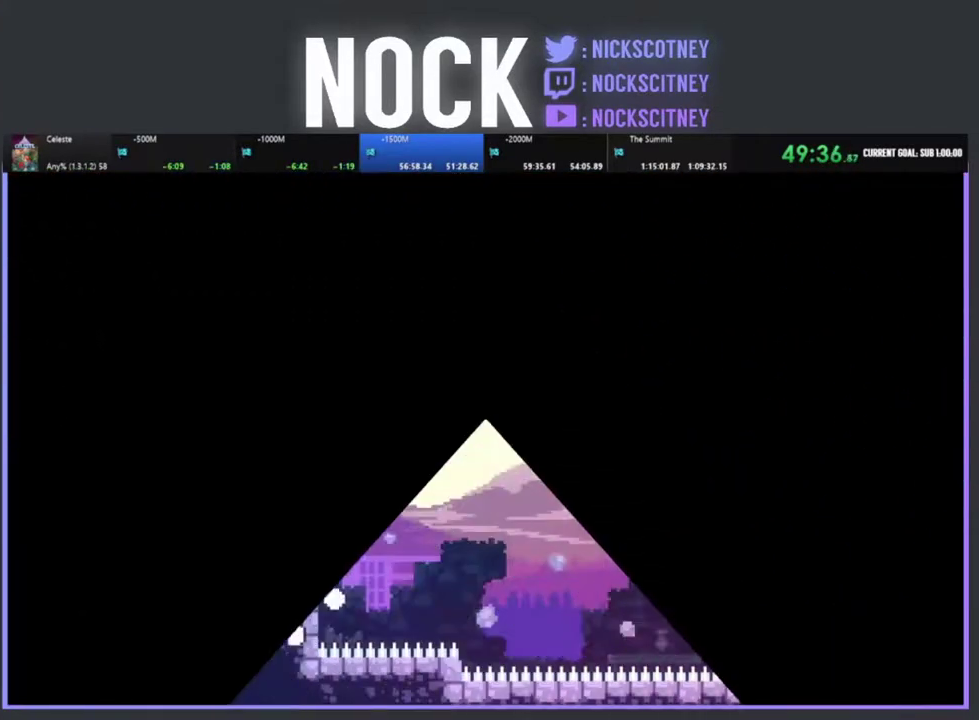
{"buttons": ["R2", "DPAD_RIGHT"], "left_stick": "center", "events": [[117, "DPAD_RIGHT", "down"]]}
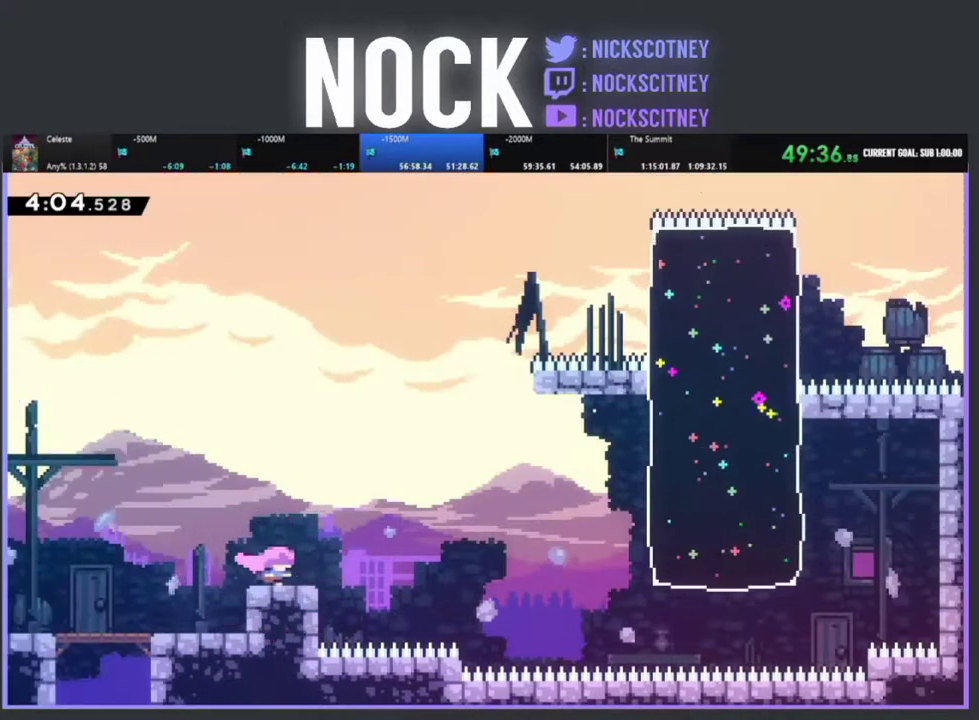
{"buttons": ["CROSS", "R2", "DPAD_RIGHT"], "left_stick": "center", "events": [[200, "CROSS", "down"]]}
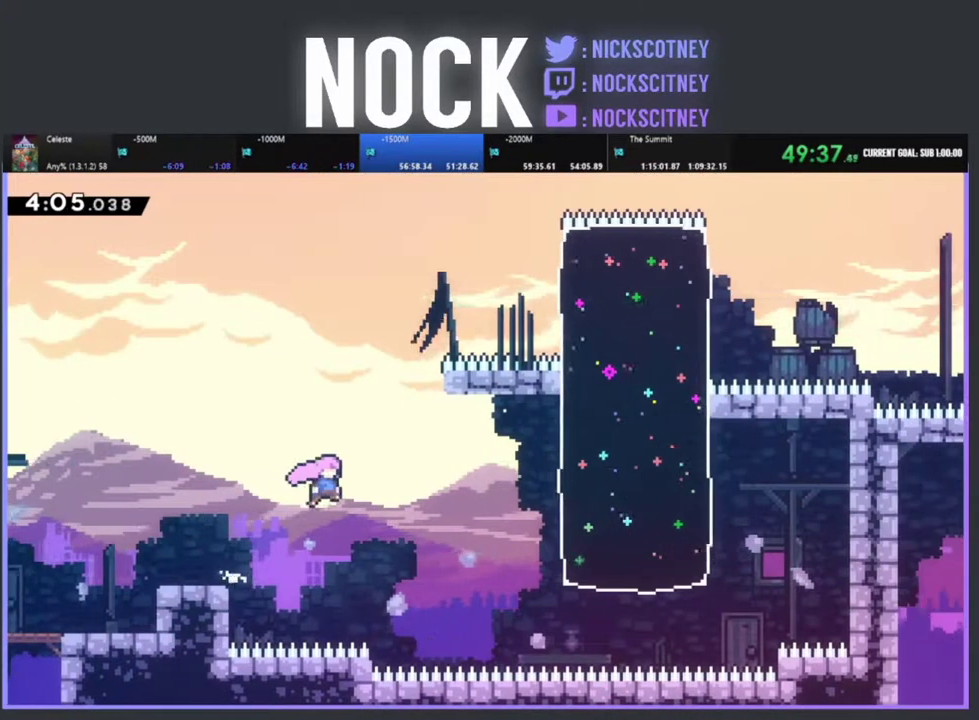
{"buttons": ["R2", "DPAD_UP", "DPAD_RIGHT"], "left_stick": "center", "events": [[183, "DPAD_UP", "down"], [250, "CROSS", "up"], [367, "CIRCLE", "down"], [500, "CIRCLE", "up"]]}
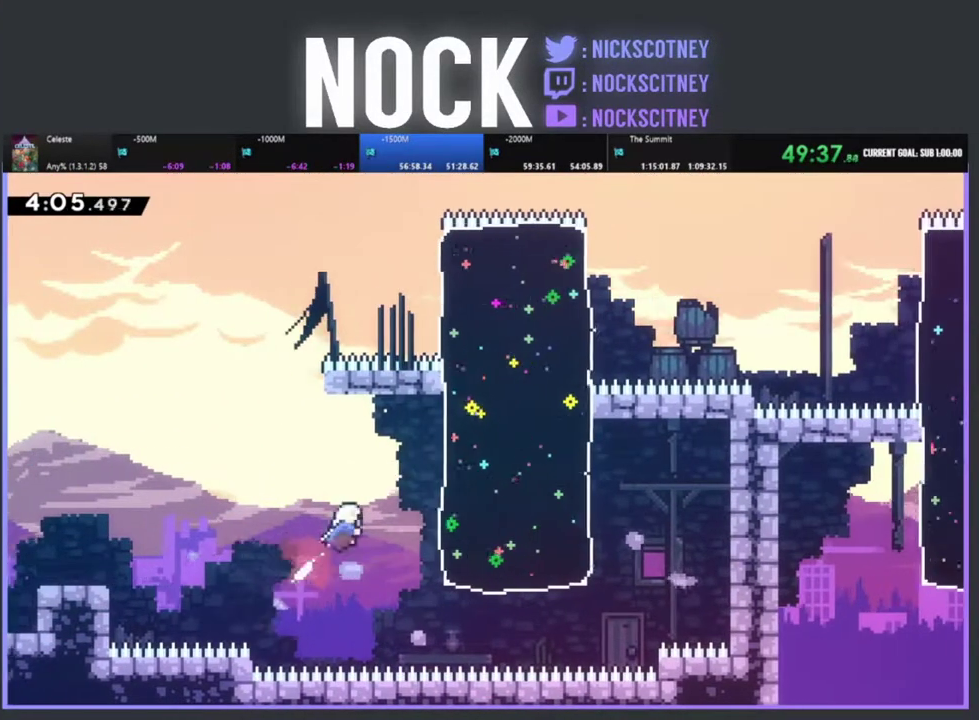
{"buttons": ["R2", "DPAD_UP", "DPAD_RIGHT"], "left_stick": "center", "events": [[250, "CIRCLE", "down"], [483, "CIRCLE", "up"]]}
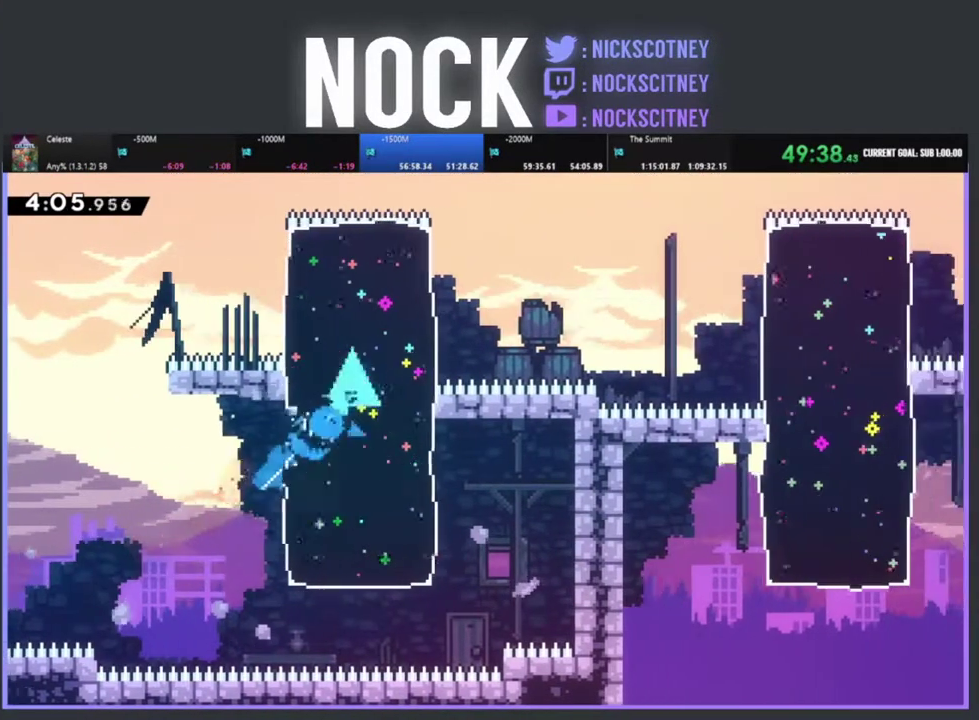
{"buttons": ["DPAD_RIGHT"], "left_stick": "center", "events": [[83, "DPAD_UP", "up"], [150, "R2", "up"]]}
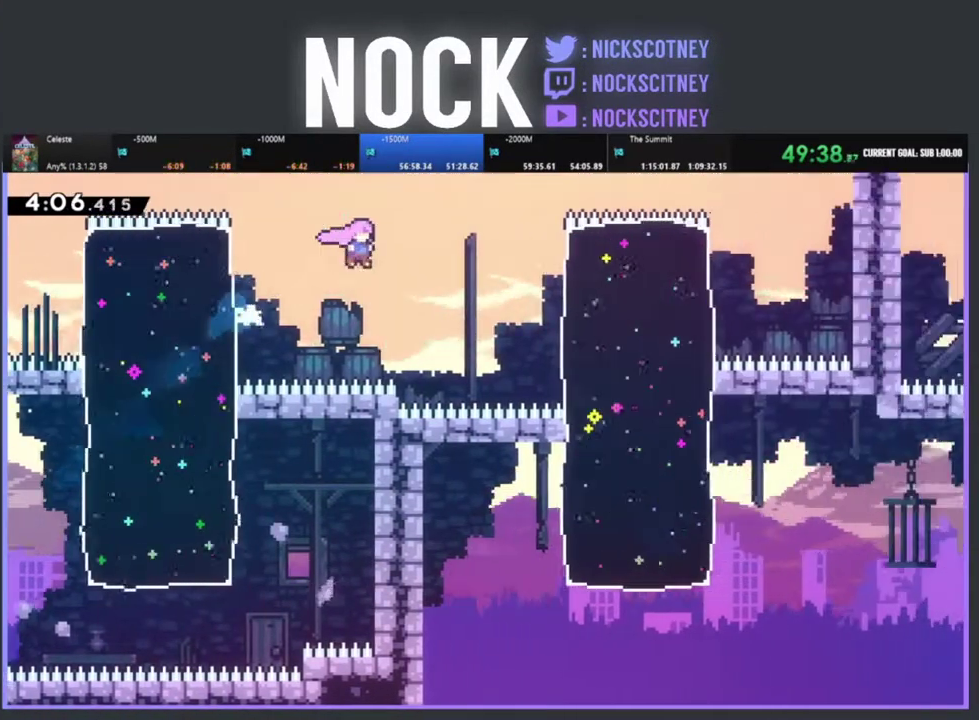
{"buttons": ["DPAD_UP"], "left_stick": "center", "events": [[250, "DPAD_RIGHT", "up"], [250, "DPAD_UP", "down"], [267, "CIRCLE", "down"], [267, "R2", "down"], [417, "CIRCLE", "up"], [483, "R2", "up"]]}
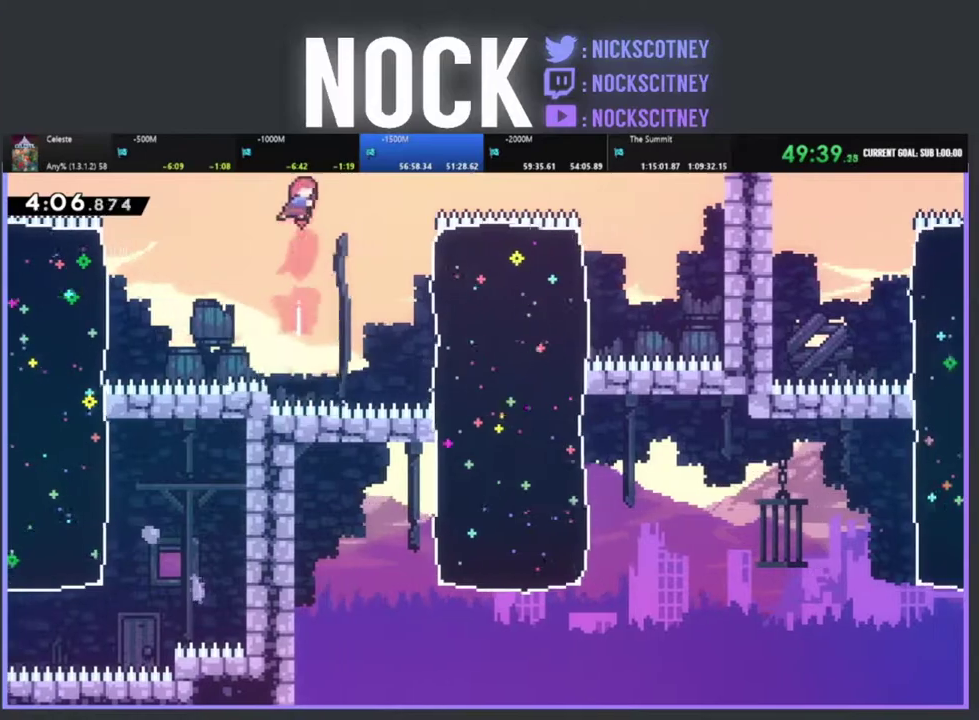
{"buttons": ["DPAD_RIGHT"], "left_stick": "center", "events": [[67, "DPAD_UP", "up"], [150, "DPAD_RIGHT", "down"]]}
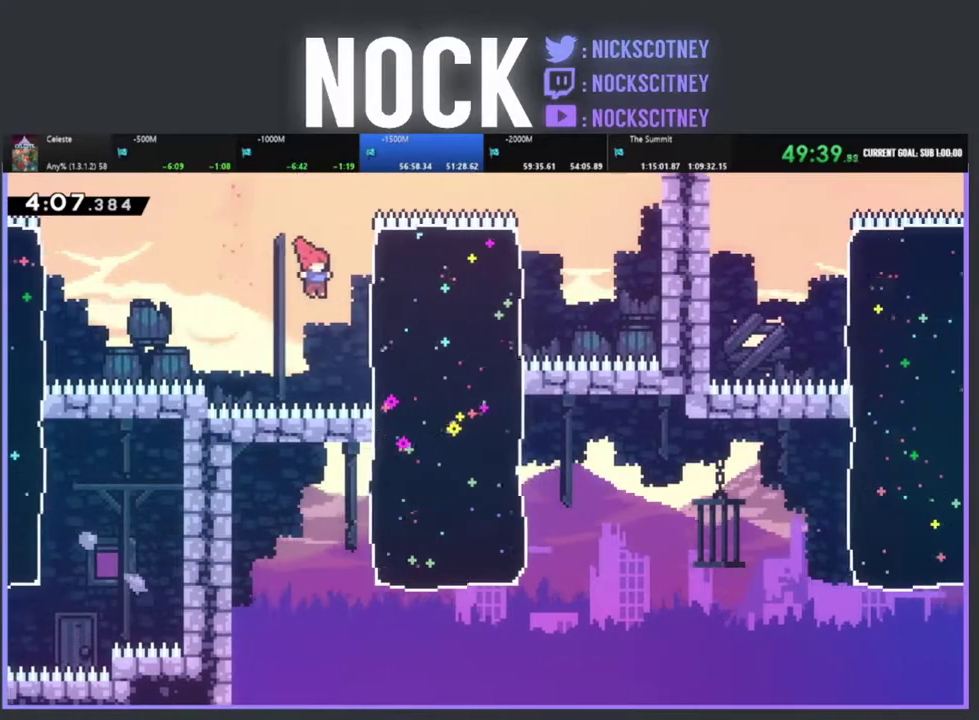
{"buttons": ["R2"], "left_stick": "center", "events": [[17, "DPAD_DOWN", "down"], [67, "R2", "down"], [83, "CIRCLE", "down"], [267, "CIRCLE", "up"], [383, "DPAD_DOWN", "up"], [433, "DPAD_RIGHT", "up"]]}
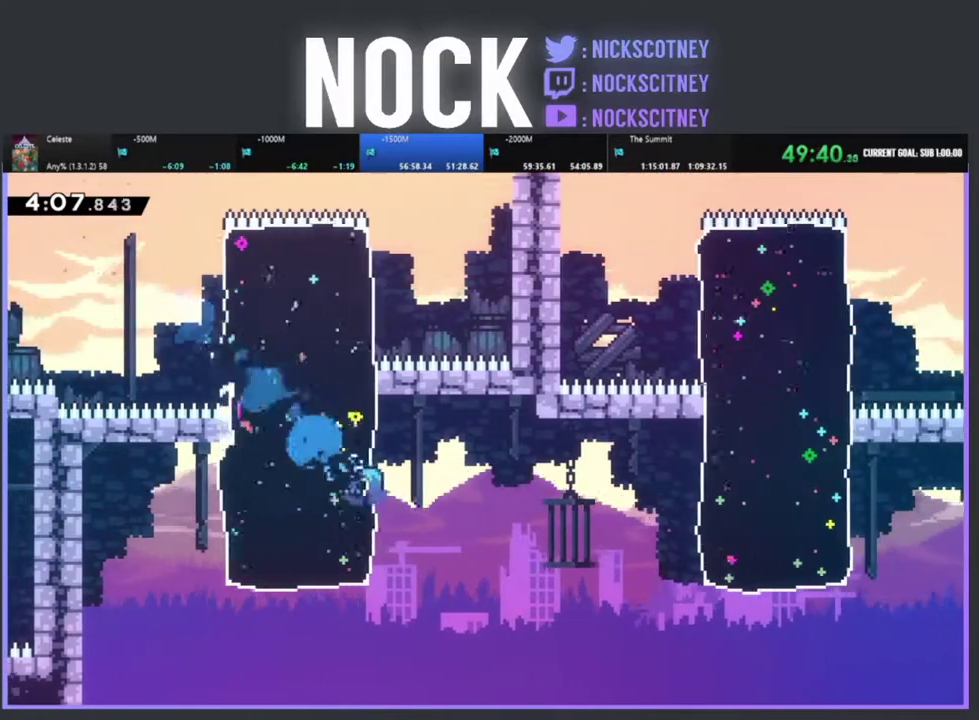
{"buttons": ["R2", "DPAD_UP", "DPAD_RIGHT"], "left_stick": "center", "events": [[50, "DPAD_UP", "down"], [67, "DPAD_RIGHT", "down"], [217, "CIRCLE", "down"], [417, "CIRCLE", "up"]]}
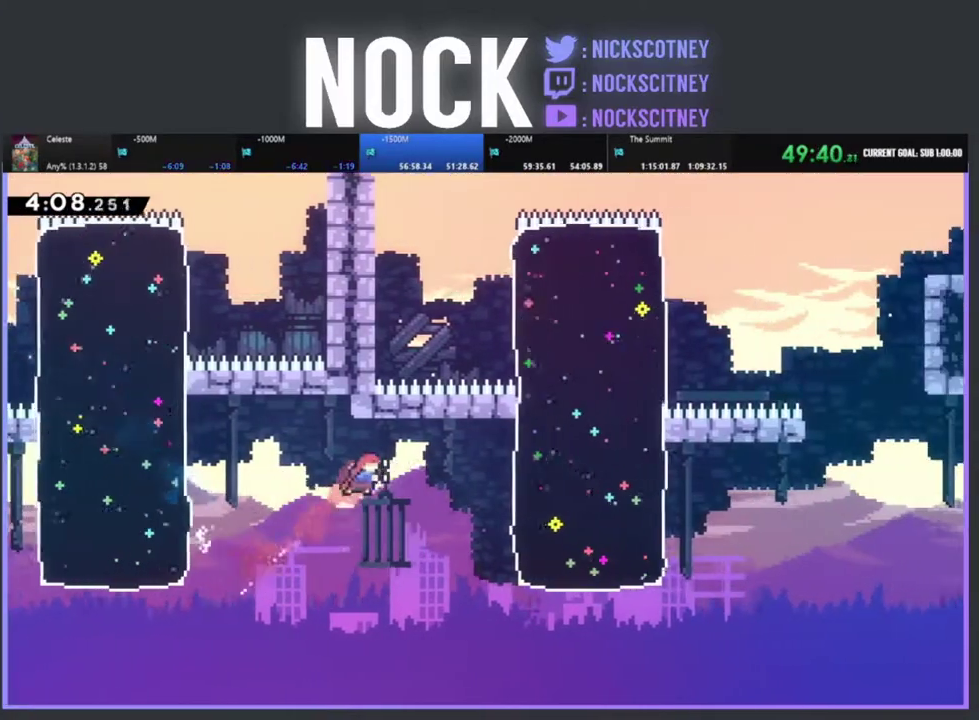
{"buttons": ["CIRCLE", "R2", "DPAD_UP", "DPAD_RIGHT"], "left_stick": "center", "events": [[317, "CIRCLE", "down"]]}
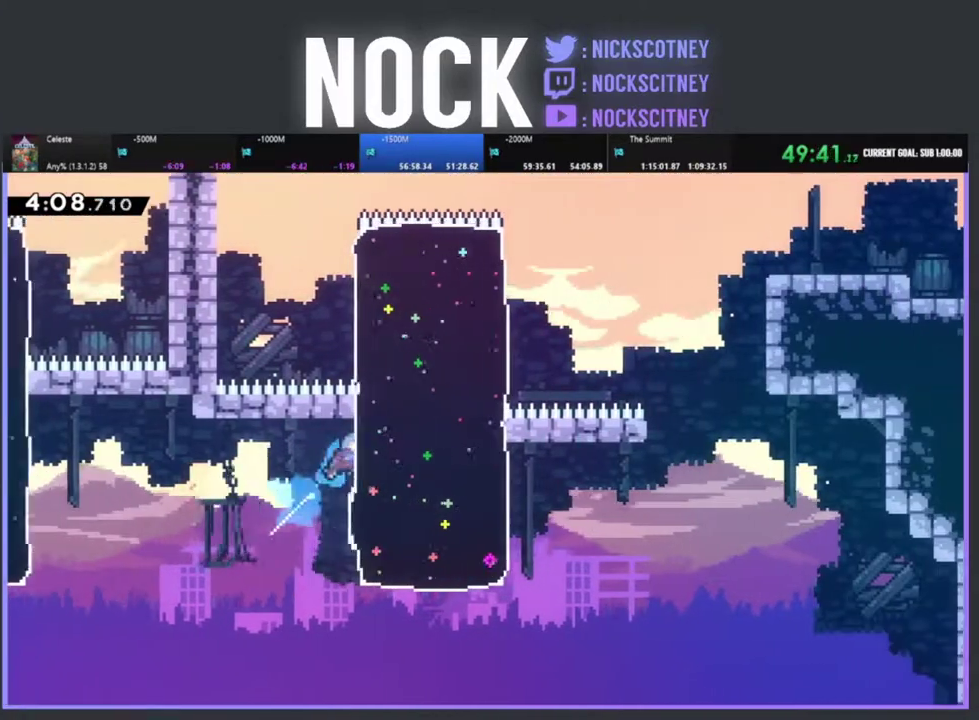
{"buttons": ["R2", "DPAD_UP", "DPAD_RIGHT"], "left_stick": "center", "events": [[133, "CIRCLE", "up"]]}
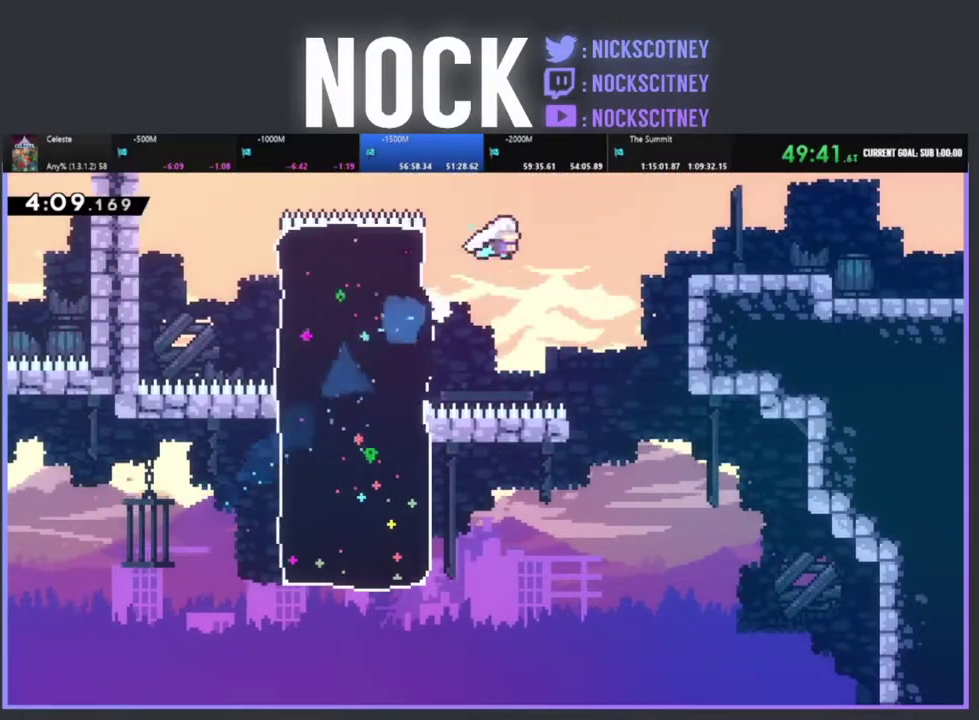
{"buttons": ["DPAD_RIGHT"], "left_stick": "center", "events": [[267, "CIRCLE", "down"], [400, "CIRCLE", "up"], [433, "DPAD_UP", "up"], [433, "R2", "up"]]}
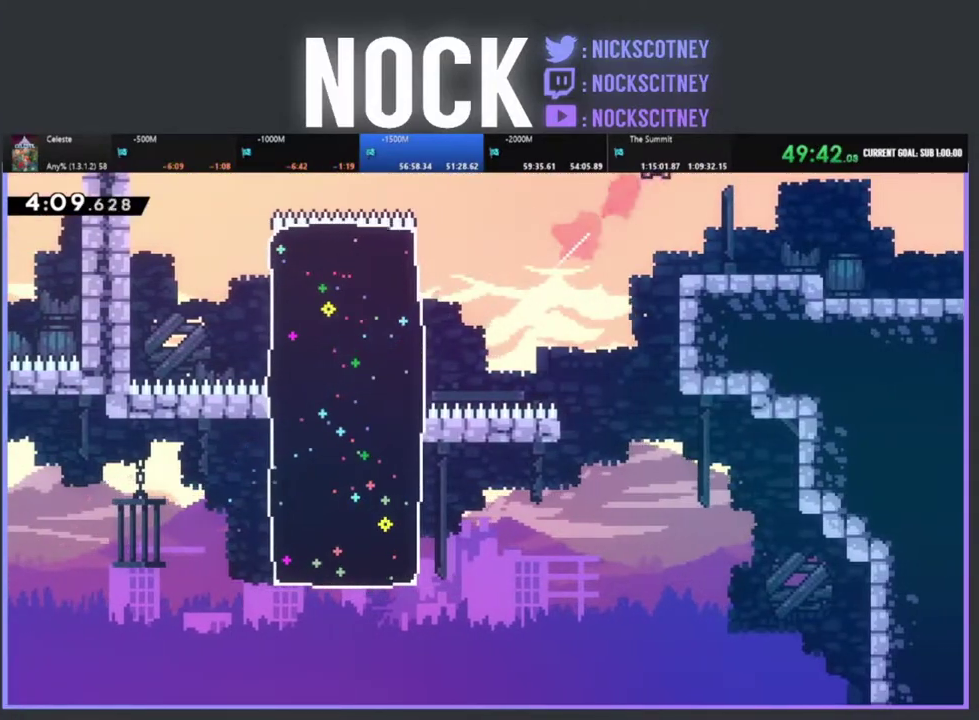
{"buttons": ["DPAD_DOWN", "DPAD_RIGHT"], "left_stick": "center", "events": [[67, "DPAD_RIGHT", "up"], [367, "DPAD_RIGHT", "down"], [417, "DPAD_DOWN", "down"]]}
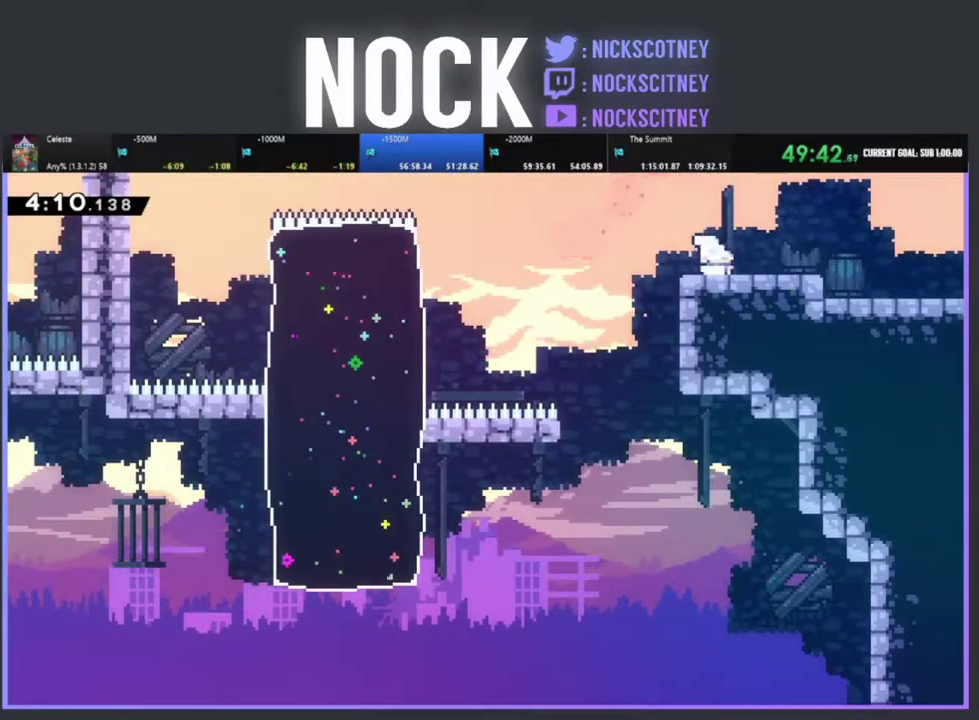
{"buttons": [], "left_stick": "center", "events": [[33, "CIRCLE", "down"], [83, "CROSS", "down"], [267, "CROSS", "up"], [267, "DPAD_DOWN", "up"], [300, "CIRCLE", "up"], [350, "DPAD_RIGHT", "up"]]}
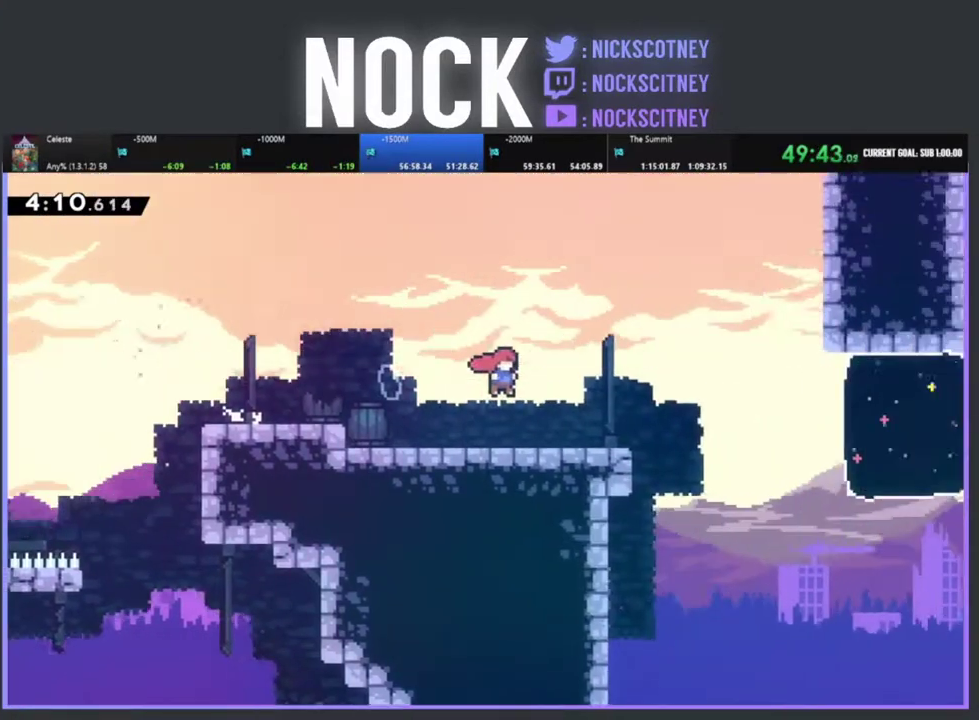
{"buttons": [], "left_stick": "center", "events": []}
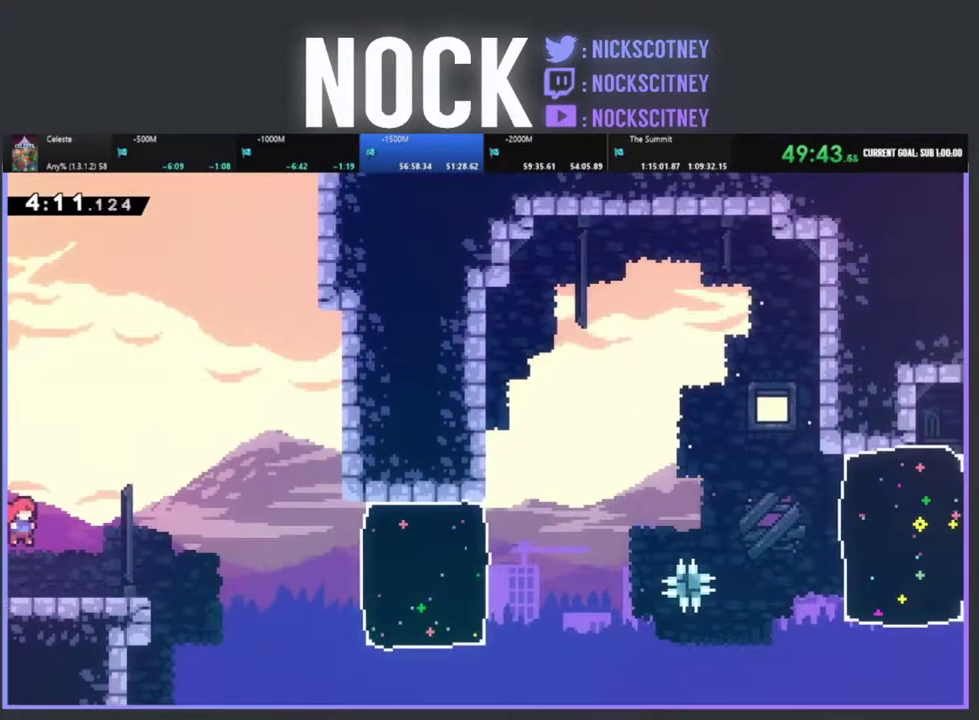
{"buttons": ["R2", "DPAD_RIGHT"], "left_stick": "center", "events": [[217, "DPAD_RIGHT", "down"], [317, "R2", "down"], [350, "CROSS", "down"], [500, "CROSS", "up"]]}
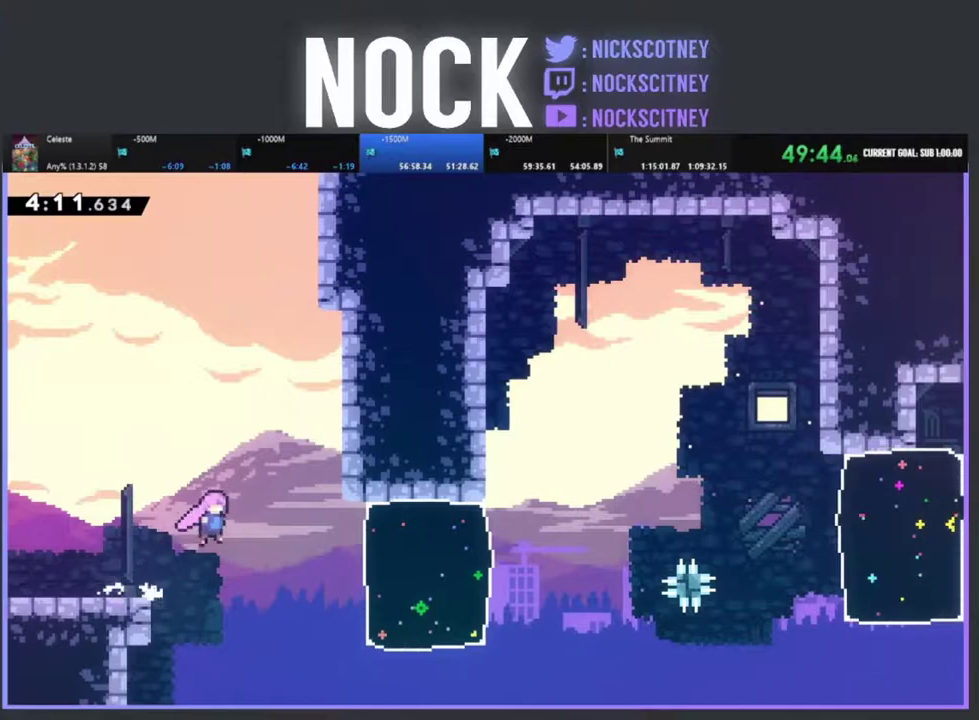
{"buttons": ["R2", "DPAD_RIGHT"], "left_stick": "center", "events": [[267, "CIRCLE", "down"], [433, "CIRCLE", "up"]]}
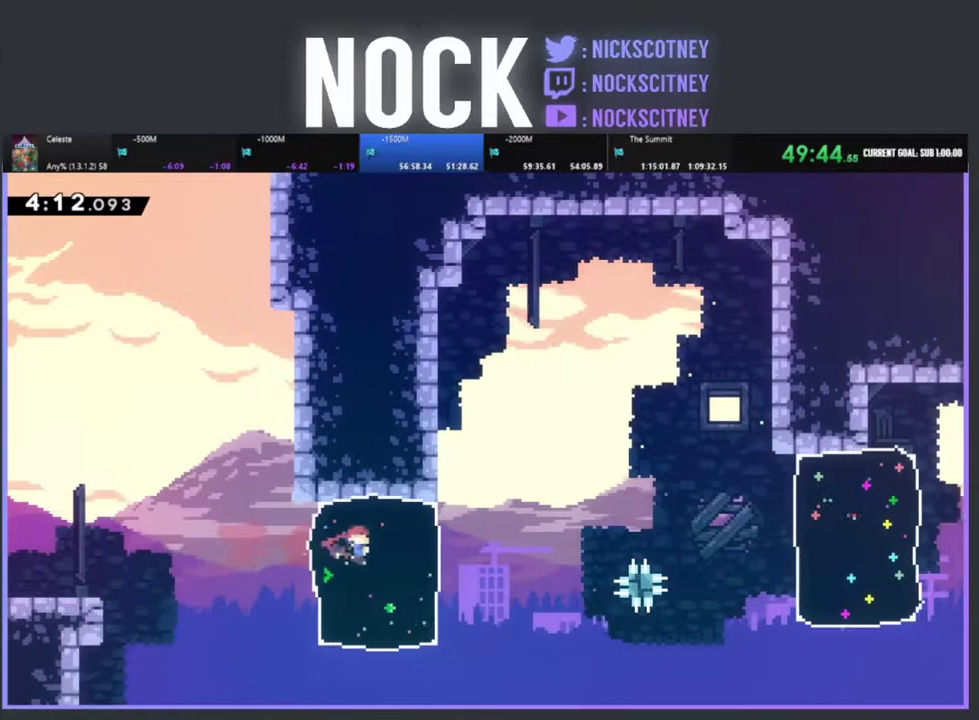
{"buttons": ["R2", "DPAD_RIGHT"], "left_stick": "center", "events": [[167, "CROSS", "down"], [317, "CROSS", "up"]]}
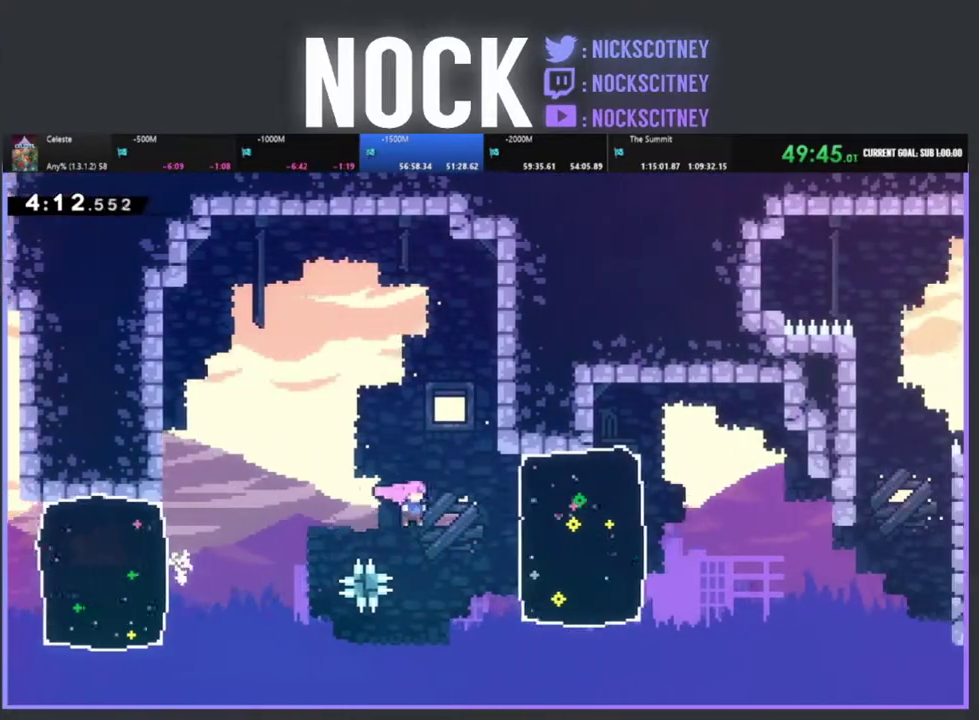
{"buttons": ["R2", "DPAD_RIGHT"], "left_stick": "center", "events": [[150, "CIRCLE", "down"], [367, "CIRCLE", "up"]]}
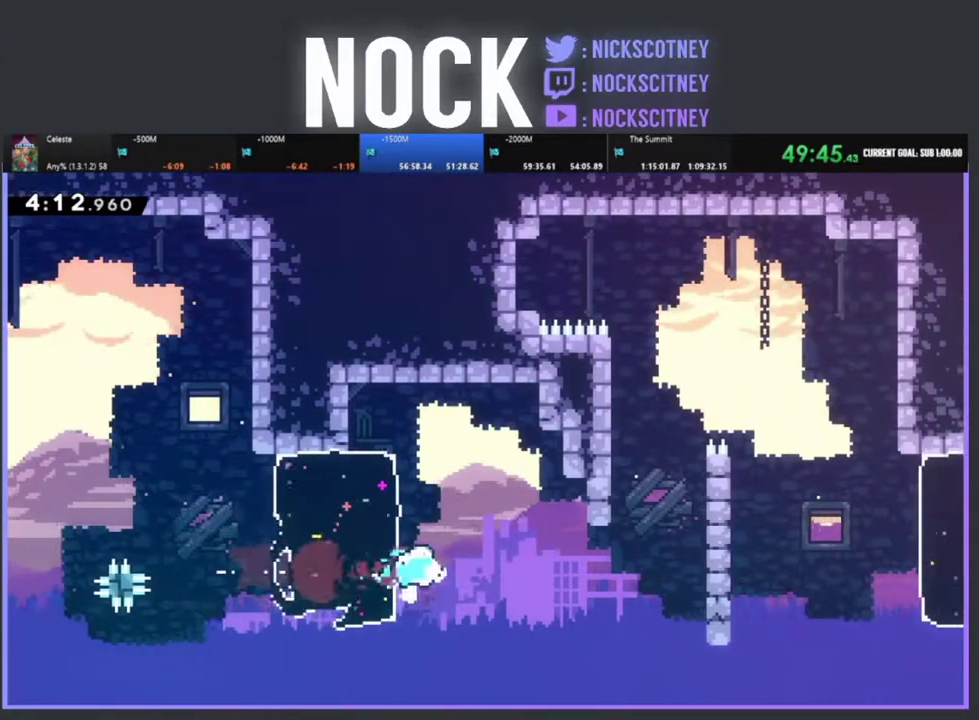
{"buttons": ["R2", "DPAD_RIGHT"], "left_stick": "center", "events": [[83, "CROSS", "down"], [300, "CROSS", "up"]]}
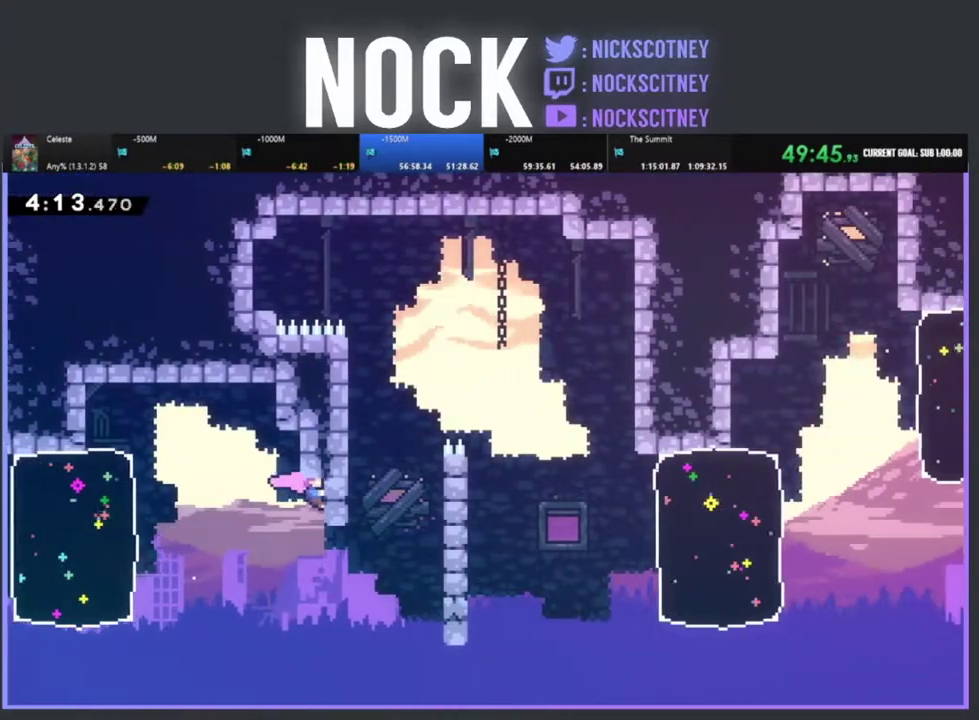
{"buttons": [], "left_stick": "center", "events": [[317, "DPAD_RIGHT", "up"], [400, "R2", "up"]]}
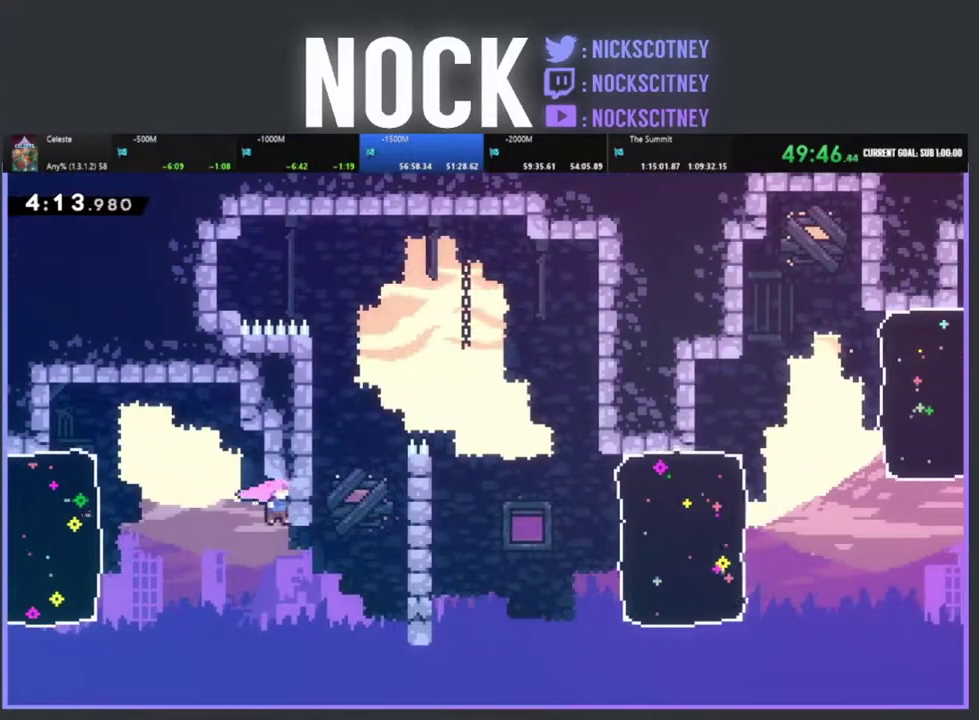
{"buttons": ["CIRCLE", "R2", "DPAD_UP", "DPAD_RIGHT"], "left_stick": "center", "events": [[100, "DPAD_RIGHT", "down"], [217, "R2", "down"], [233, "CIRCLE", "down"], [367, "DPAD_UP", "down"]]}
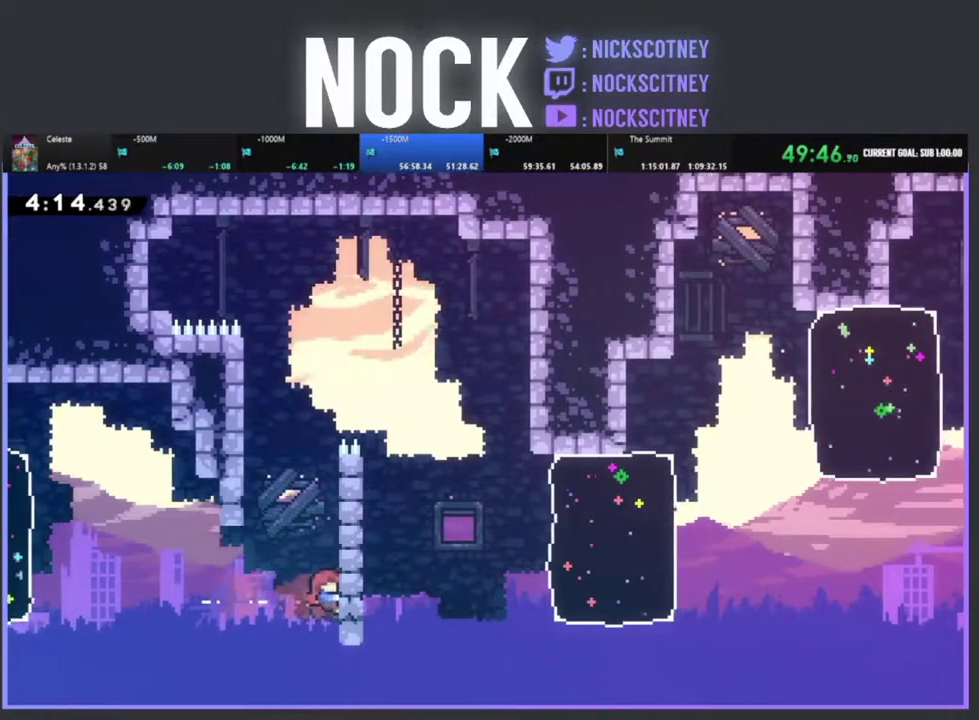
{"buttons": ["CROSS", "R2", "DPAD_UP"], "left_stick": "center", "events": [[67, "CIRCLE", "up"], [100, "DPAD_RIGHT", "up"], [467, "CROSS", "down"]]}
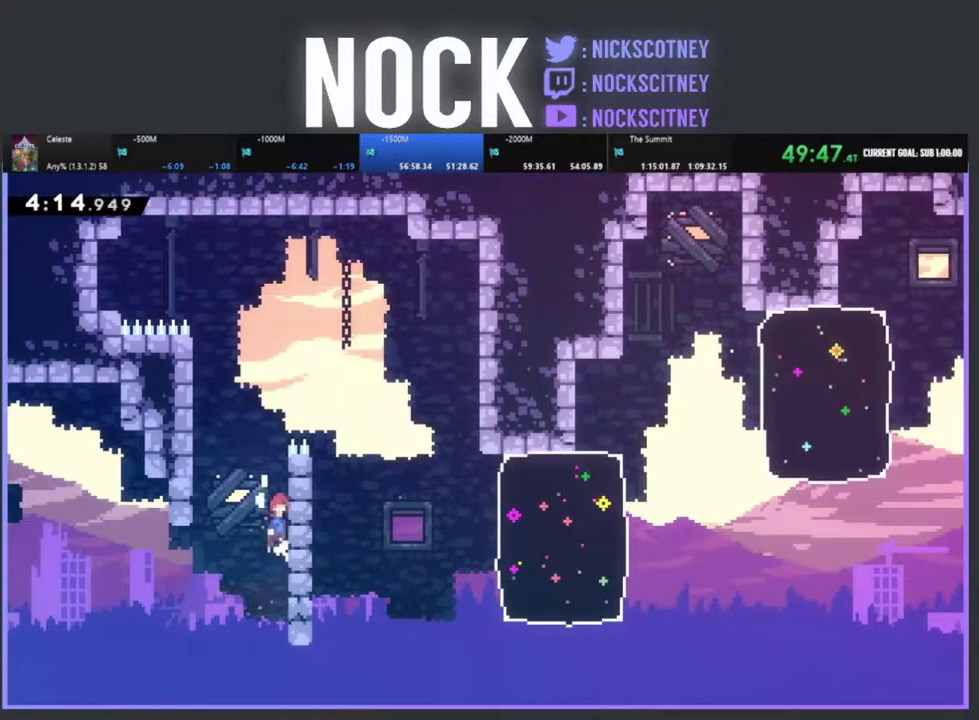
{"buttons": ["R2", "DPAD_UP", "DPAD_RIGHT"], "left_stick": "center", "events": [[233, "CROSS", "up"], [300, "DPAD_RIGHT", "down"]]}
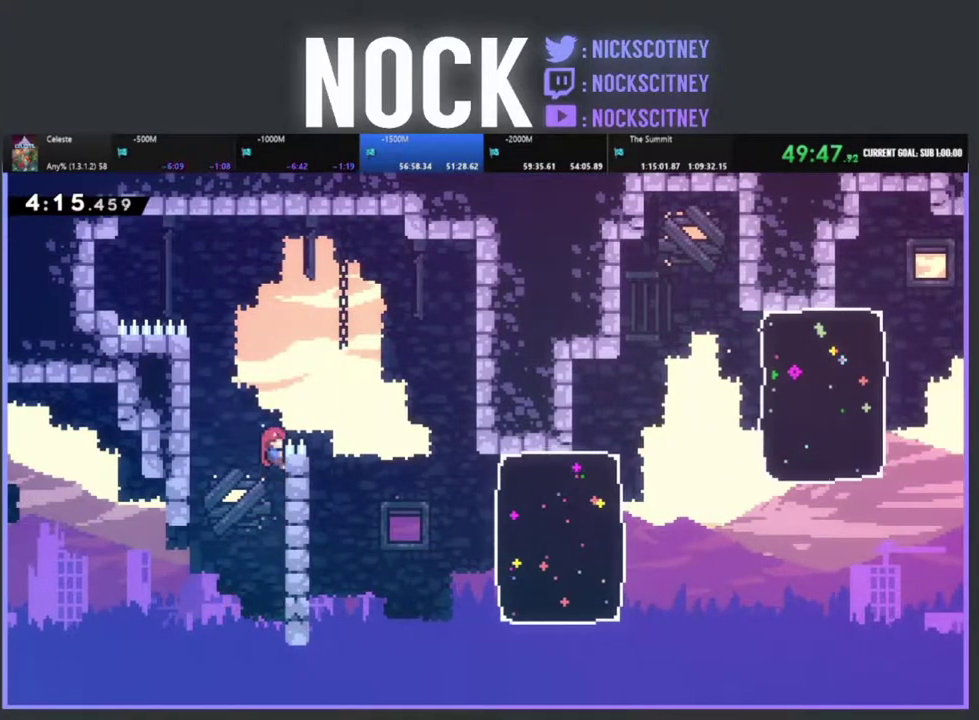
{"buttons": ["DPAD_RIGHT"], "left_stick": "center", "events": [[33, "CROSS", "down"], [133, "DPAD_UP", "up"], [267, "CROSS", "up"], [283, "R2", "up"]]}
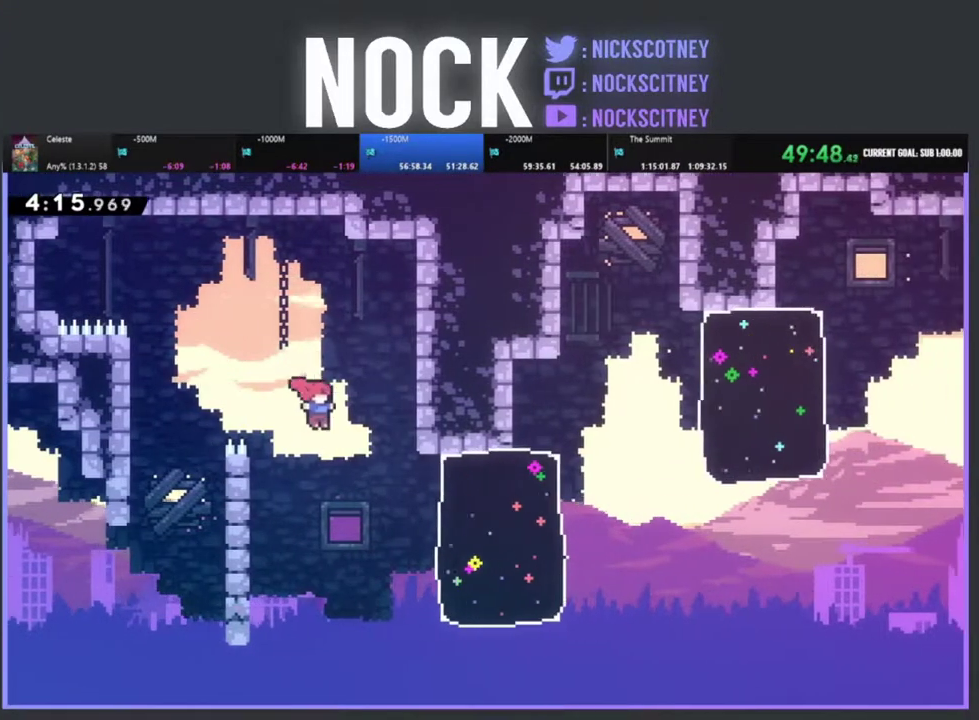
{"buttons": ["CIRCLE", "R2", "DPAD_UP", "DPAD_RIGHT"], "left_stick": "center", "events": [[167, "DPAD_UP", "down"], [400, "R2", "down"], [433, "CIRCLE", "down"]]}
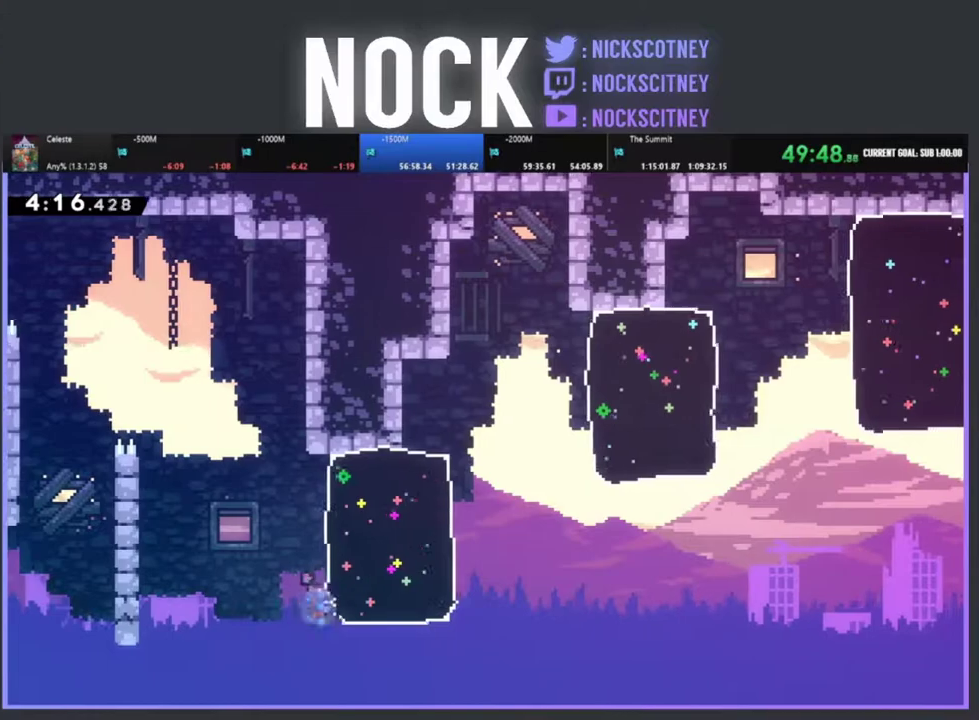
{"buttons": ["DPAD_RIGHT"], "left_stick": "center", "events": [[167, "CIRCLE", "up"], [267, "R2", "up"], [367, "DPAD_UP", "up"]]}
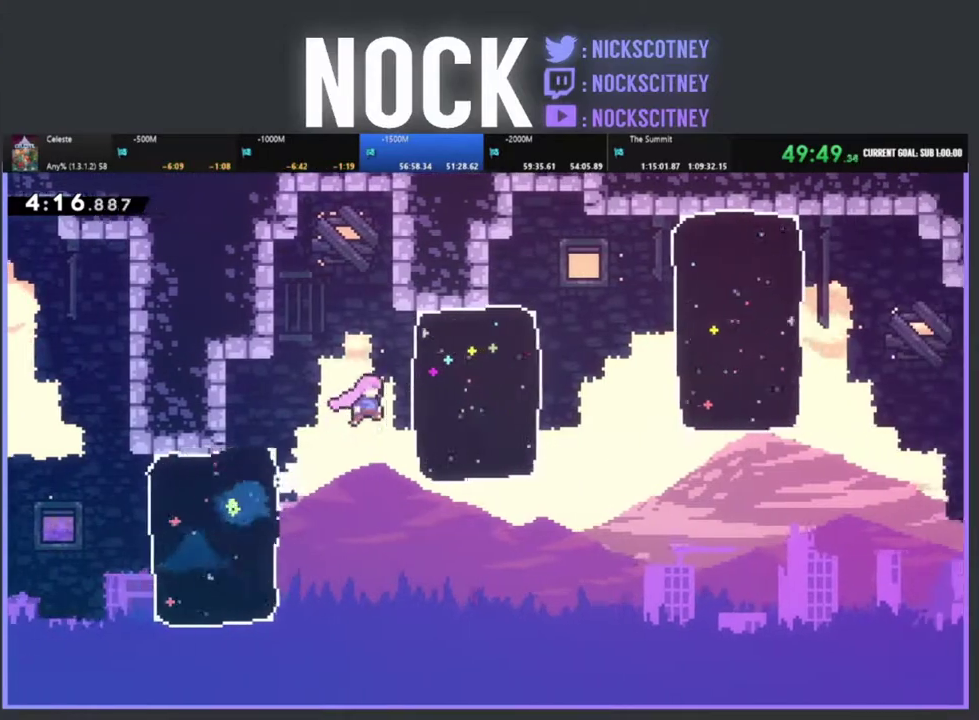
{"buttons": ["DPAD_RIGHT"], "left_stick": "center", "events": [[250, "CIRCLE", "down"], [267, "DPAD_UP", "down"], [300, "R2", "down"], [450, "CIRCLE", "up"], [450, "DPAD_UP", "up"], [483, "R2", "up"]]}